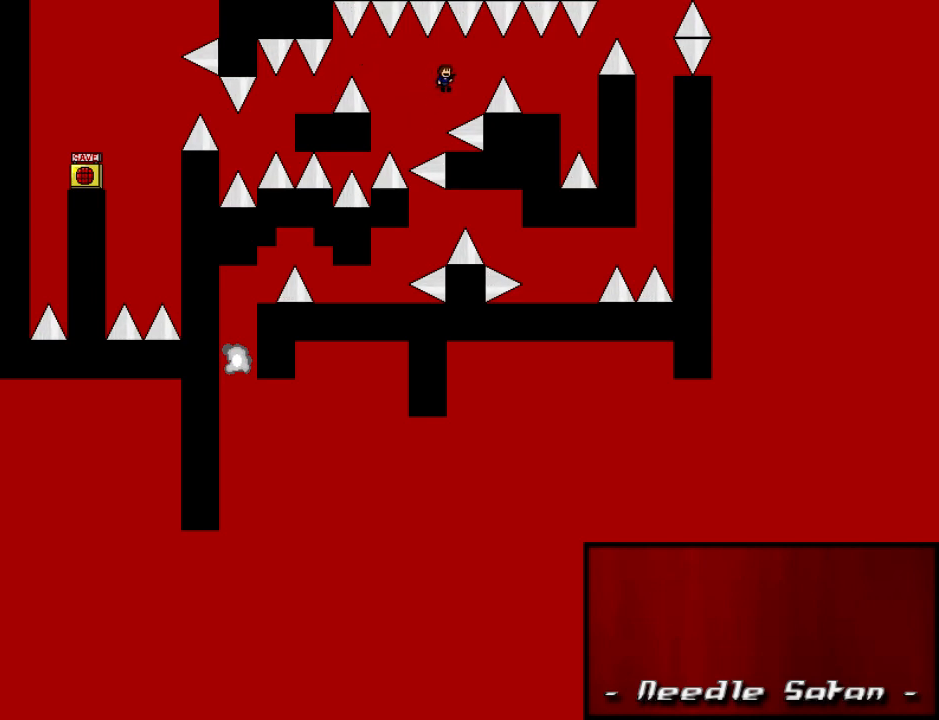
Gameplay with keyboard; each line is a JSON object with the keys held at the frame after it. "events" lists presses ("down") and releases ("up") of "down", "left", "r", "right", "shift_l", "shift_r", "up" and "z" between this image and that frame as [ms after this image, input, new state], when the widget could be followed in between. No other keys are recorded. Mouse input is not recorded.
{"keys": ["right"], "events": [[420, "shift_l", "up"]]}
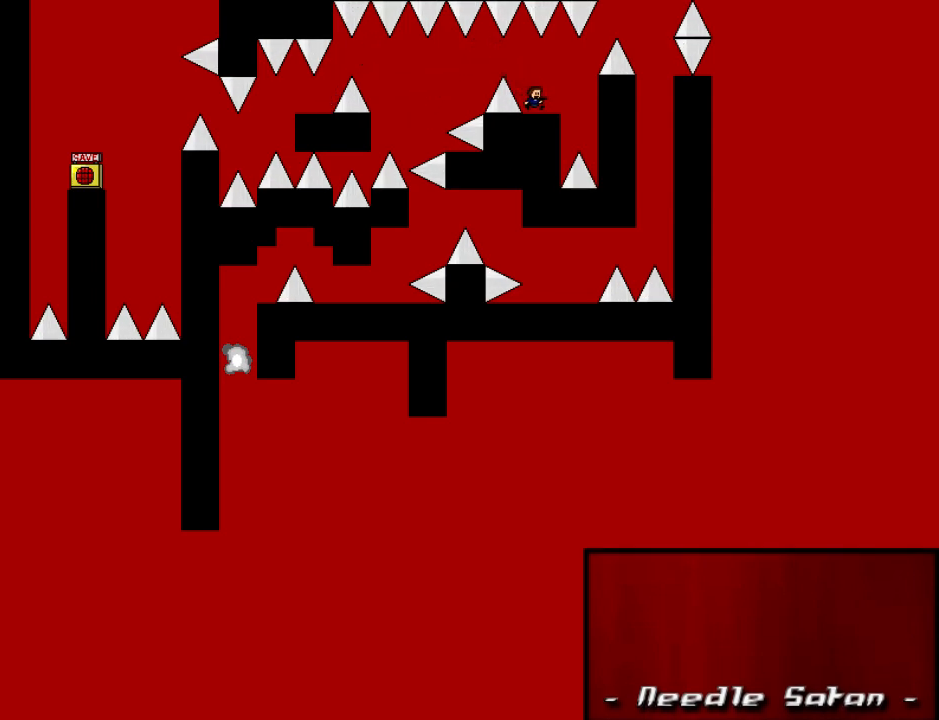
{"keys": [], "events": [[120, "right", "up"], [440, "right", "down"], [460, "right", "up"]]}
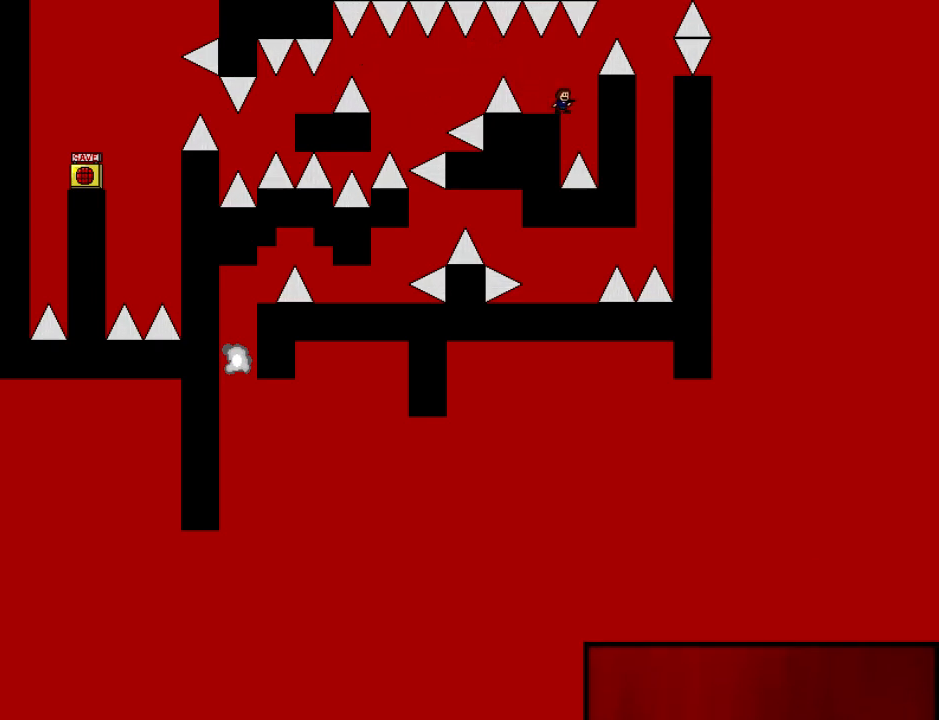
{"keys": ["right", "shift_l"], "events": [[220, "right", "down"], [220, "shift_l", "down"]]}
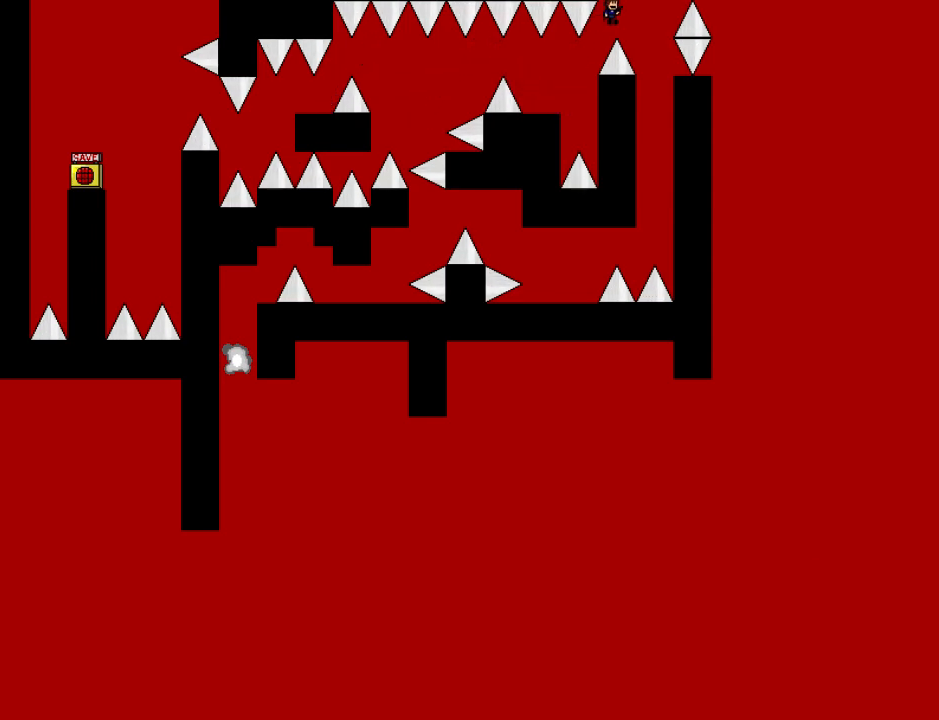
{"keys": ["left"], "events": [[200, "right", "up"], [260, "shift_l", "up"], [400, "left", "down"]]}
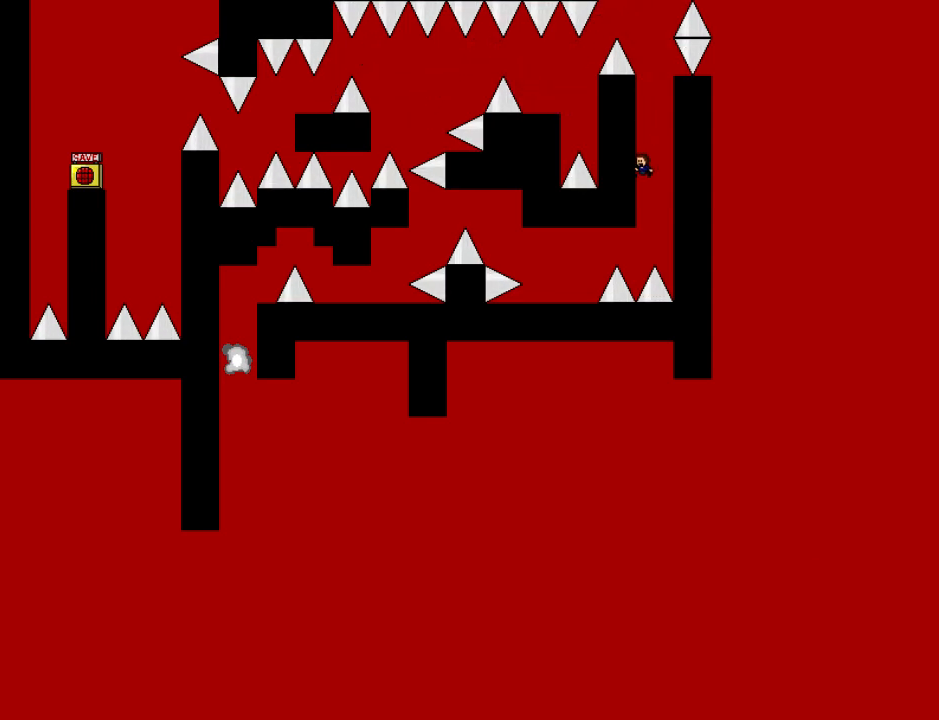
{"keys": ["left"], "events": [[140, "shift_l", "down"], [240, "shift_l", "up"]]}
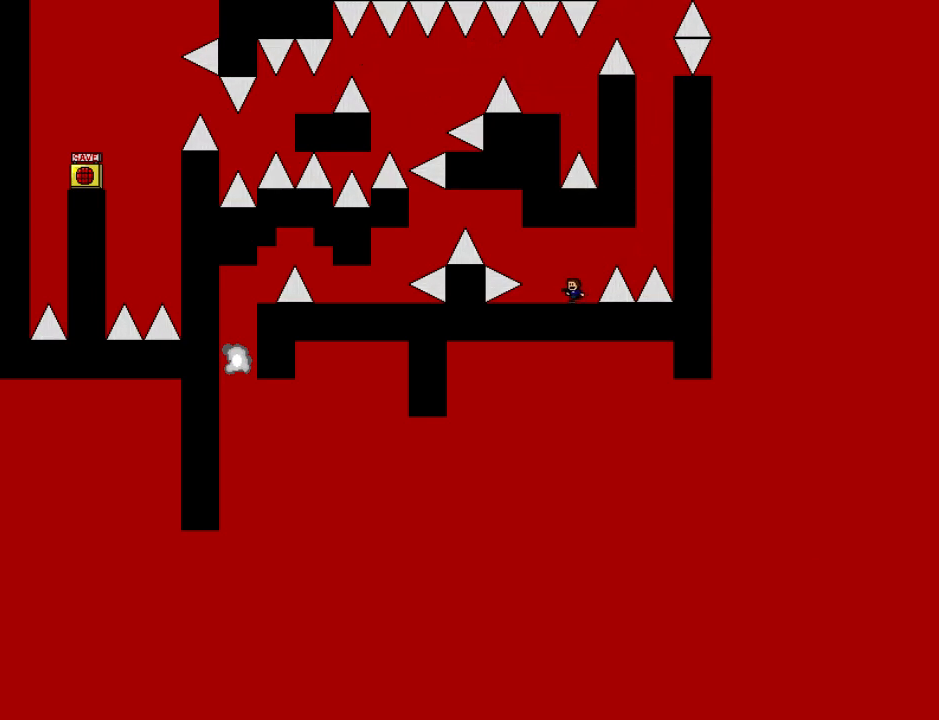
{"keys": ["left", "shift_l"], "events": [[140, "shift_l", "down"], [240, "shift_l", "up"], [440, "shift_l", "down"]]}
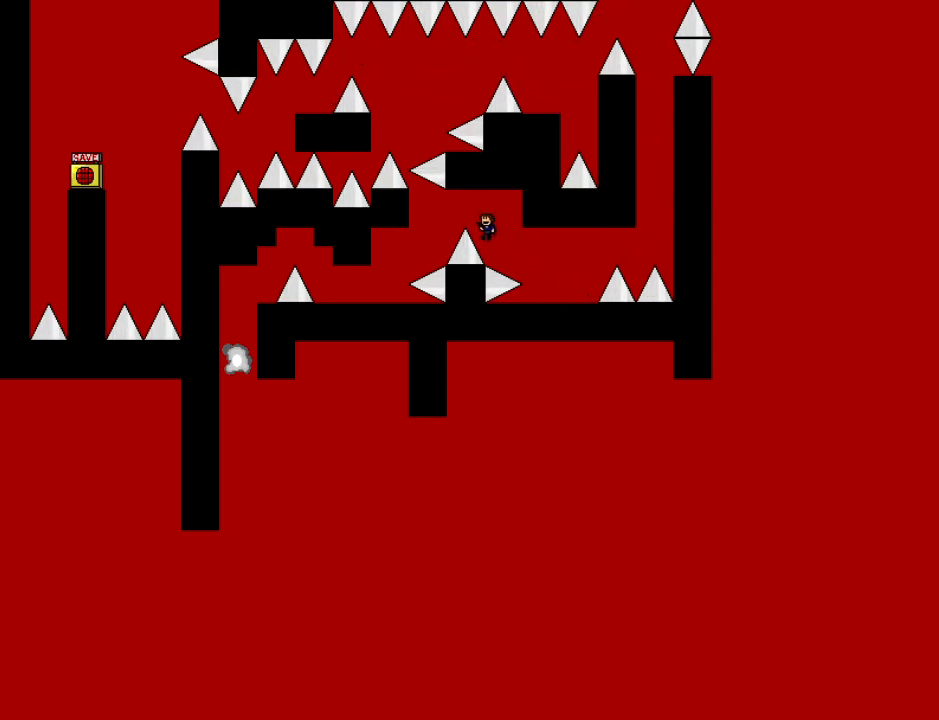
{"keys": ["left"], "events": [[80, "shift_l", "up"]]}
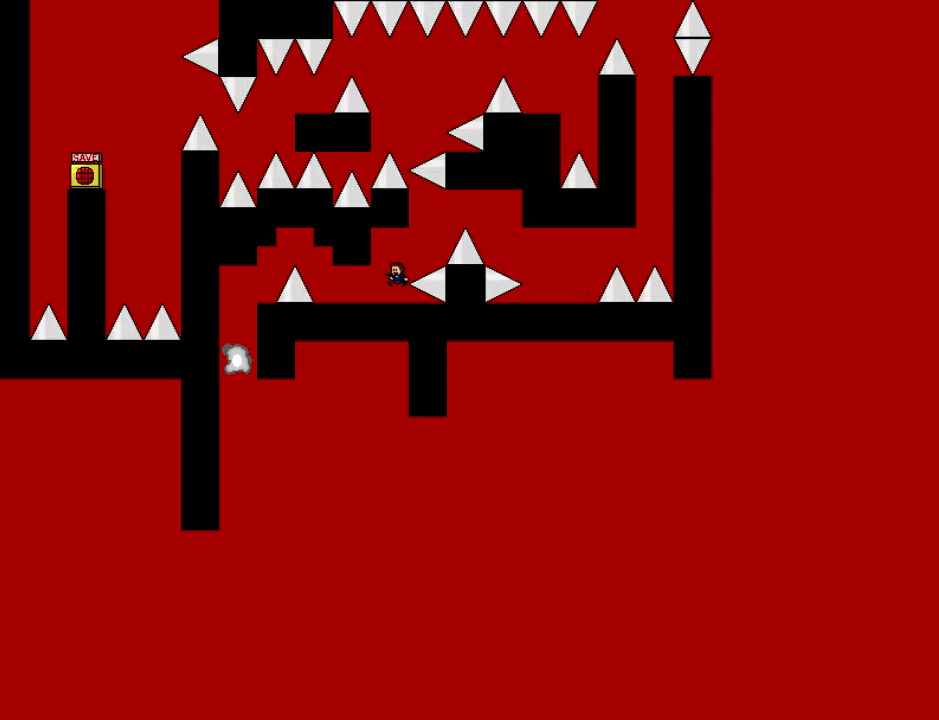
{"keys": [], "events": [[340, "left", "up"]]}
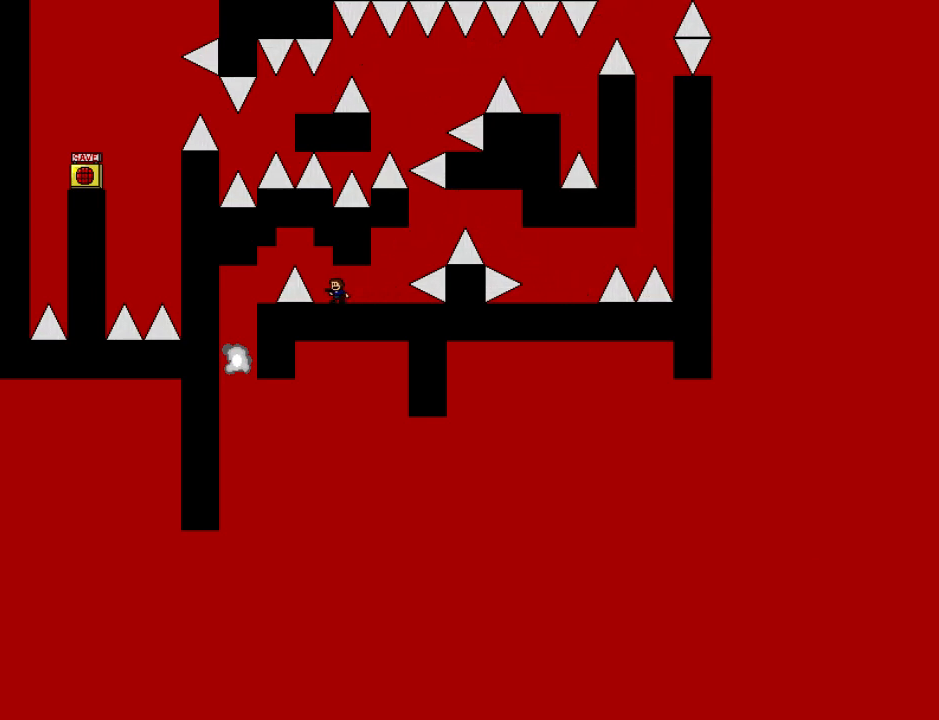
{"keys": [], "events": [[40, "left", "down"], [80, "left", "up"]]}
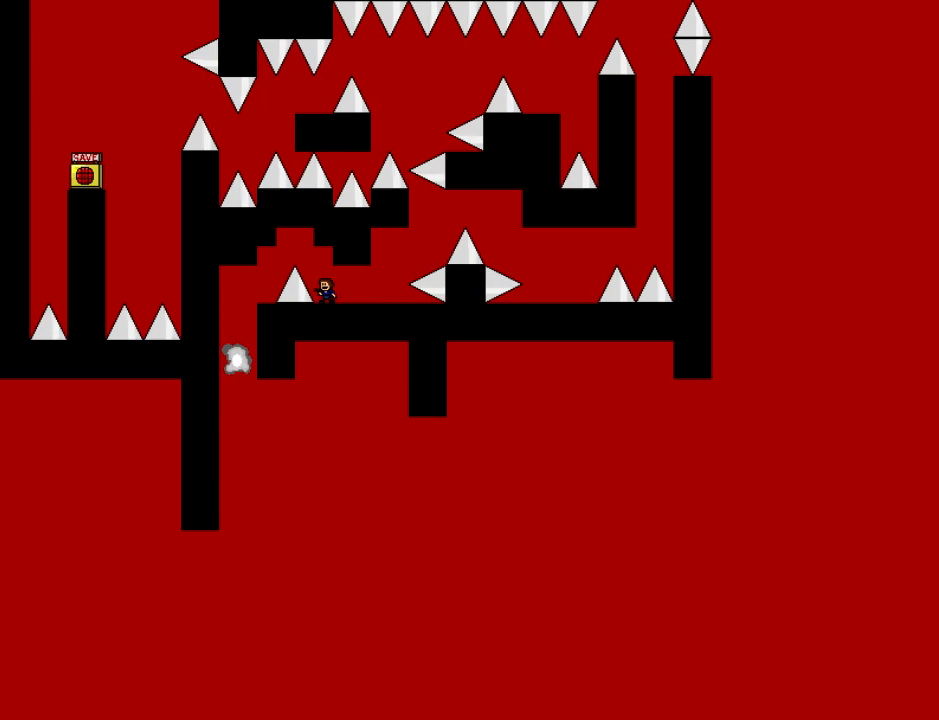
{"keys": ["left"], "events": [[40, "right", "down"], [320, "shift_l", "down"], [360, "right", "up"], [360, "shift_l", "up"], [380, "left", "down"]]}
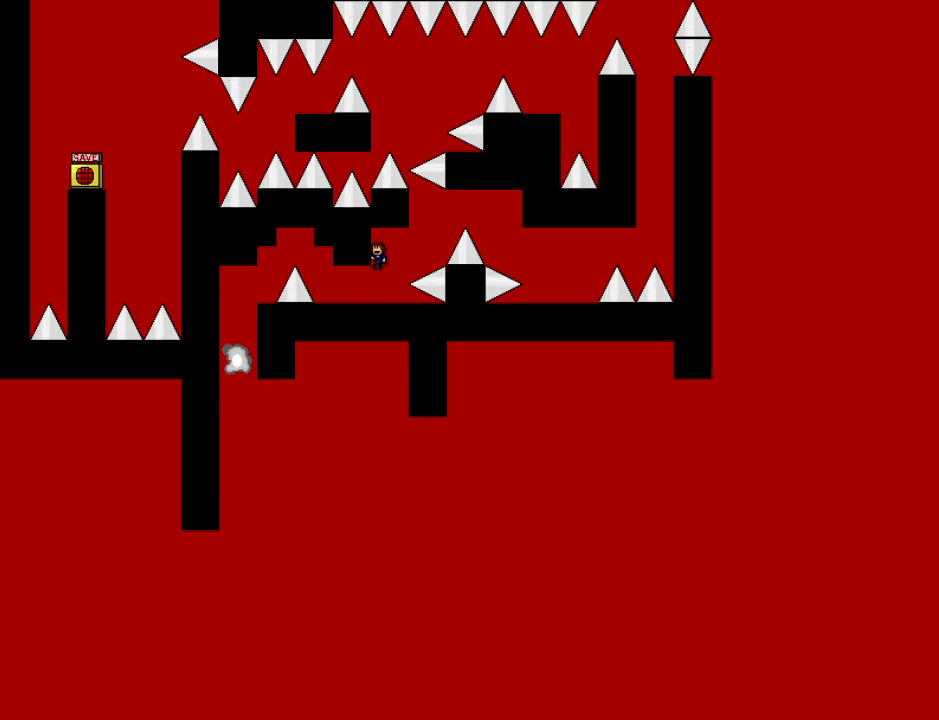
{"keys": [], "events": [[500, "left", "up"]]}
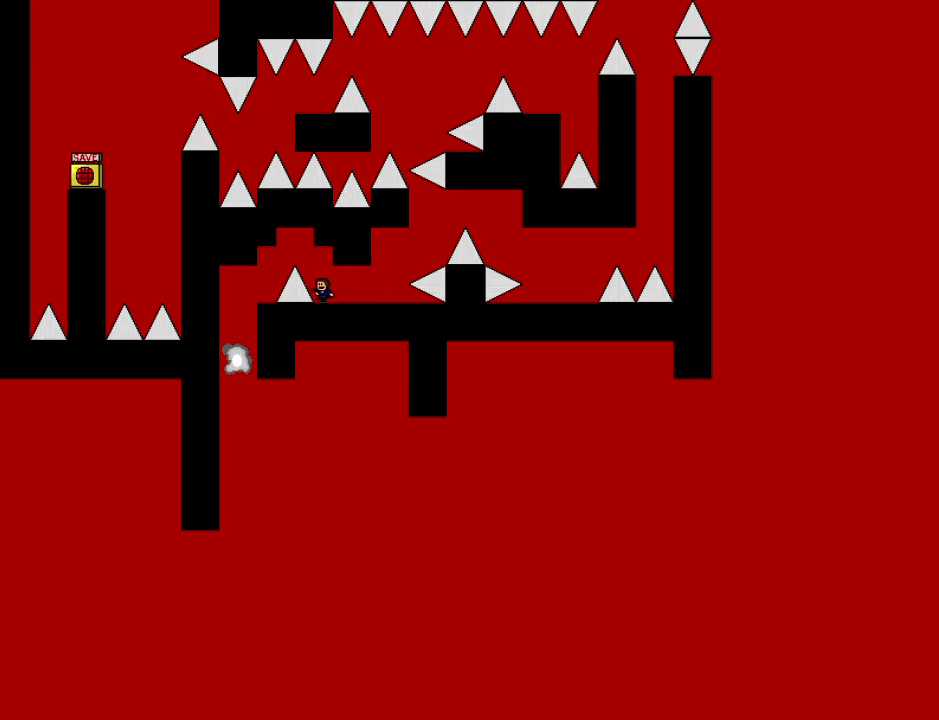
{"keys": ["left"], "events": [[500, "left", "down"]]}
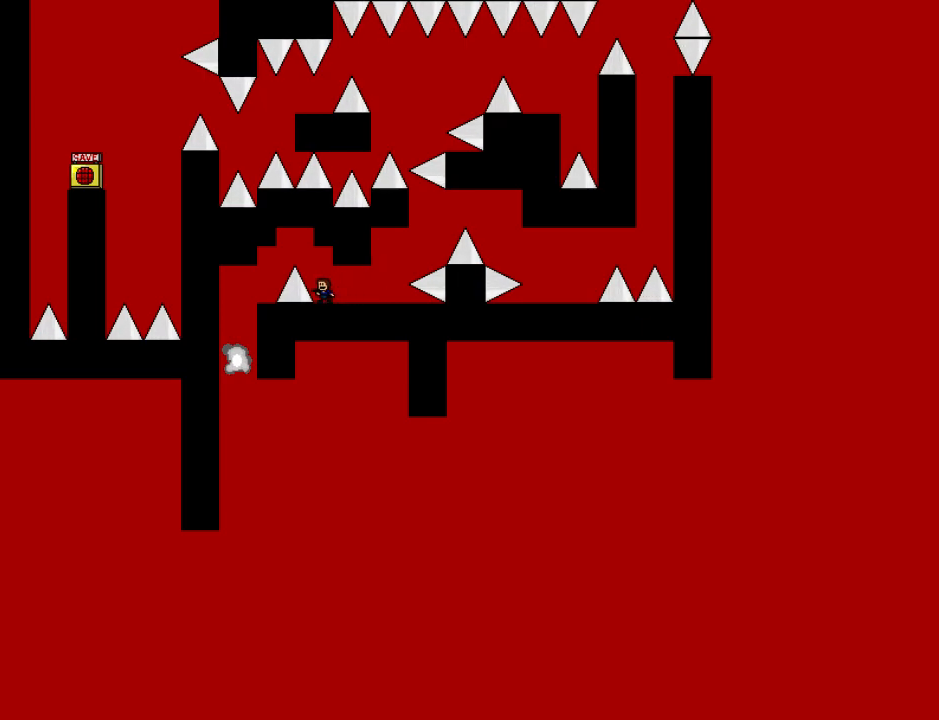
{"keys": ["left", "shift_l"], "events": [[20, "left", "up"], [220, "left", "down"], [220, "shift_l", "down"]]}
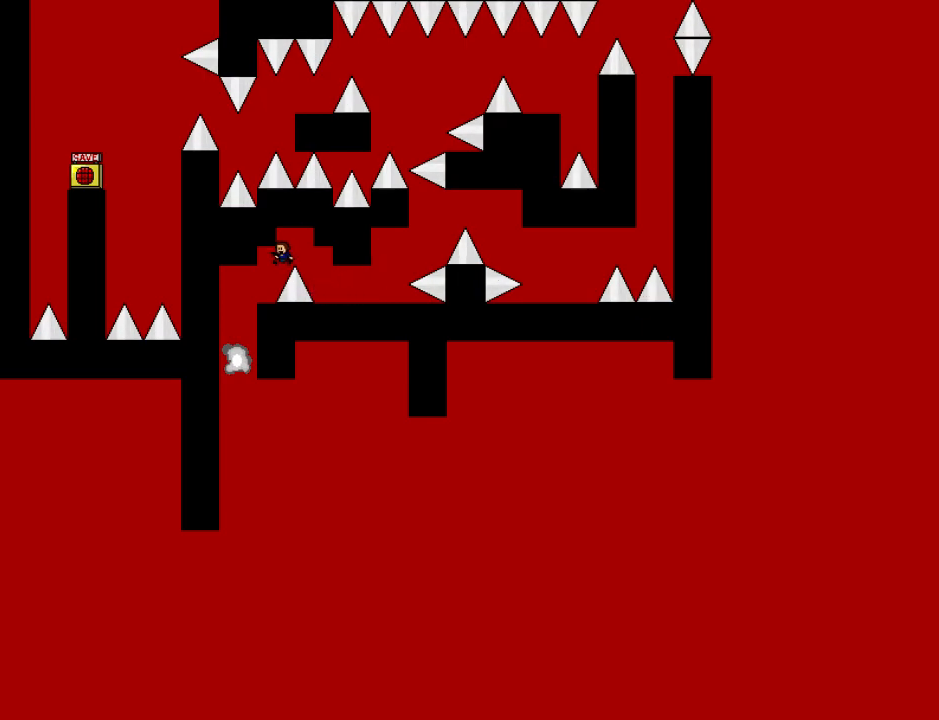
{"keys": ["down"], "events": [[180, "shift_l", "up"], [300, "left", "up"], [500, "down", "down"]]}
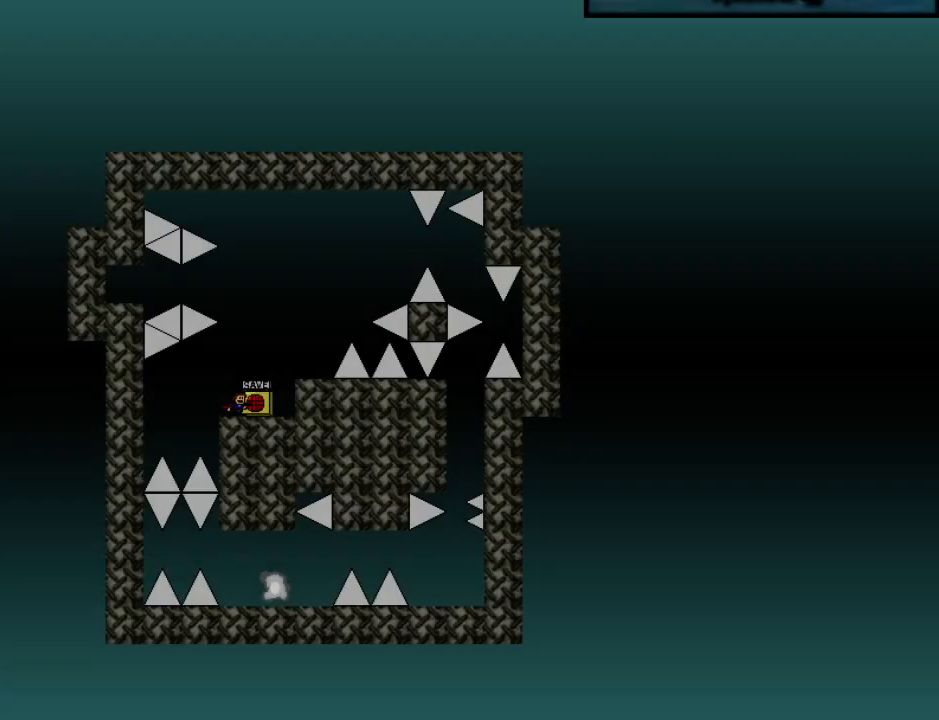
{"keys": [], "events": [[200, "z", "down"], [260, "z", "up"], [480, "down", "up"]]}
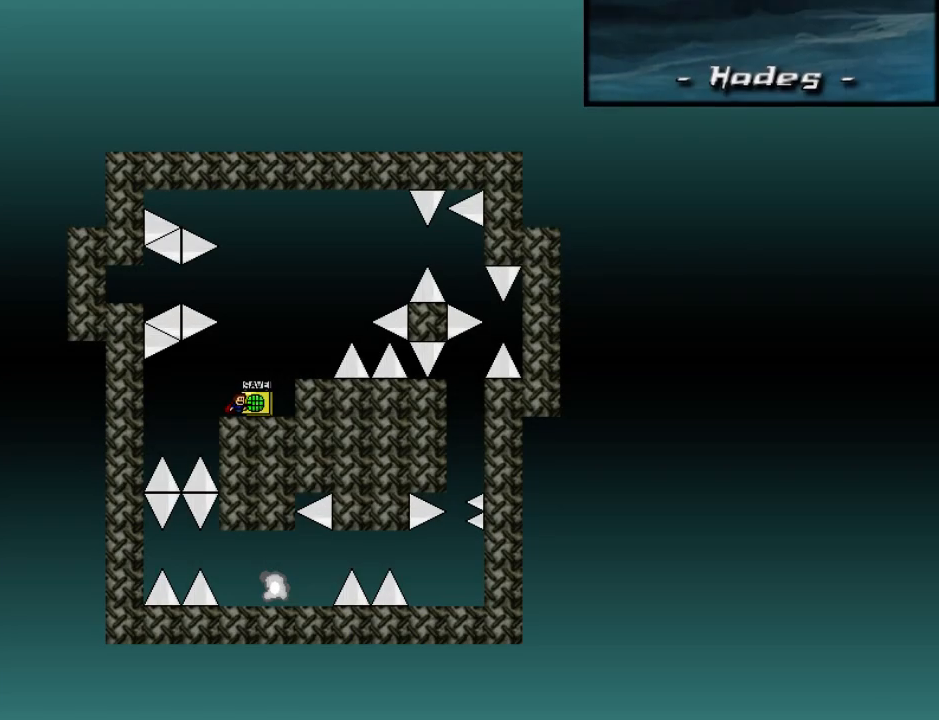
{"keys": ["left", "right"], "events": [[100, "right", "down"], [500, "left", "down"]]}
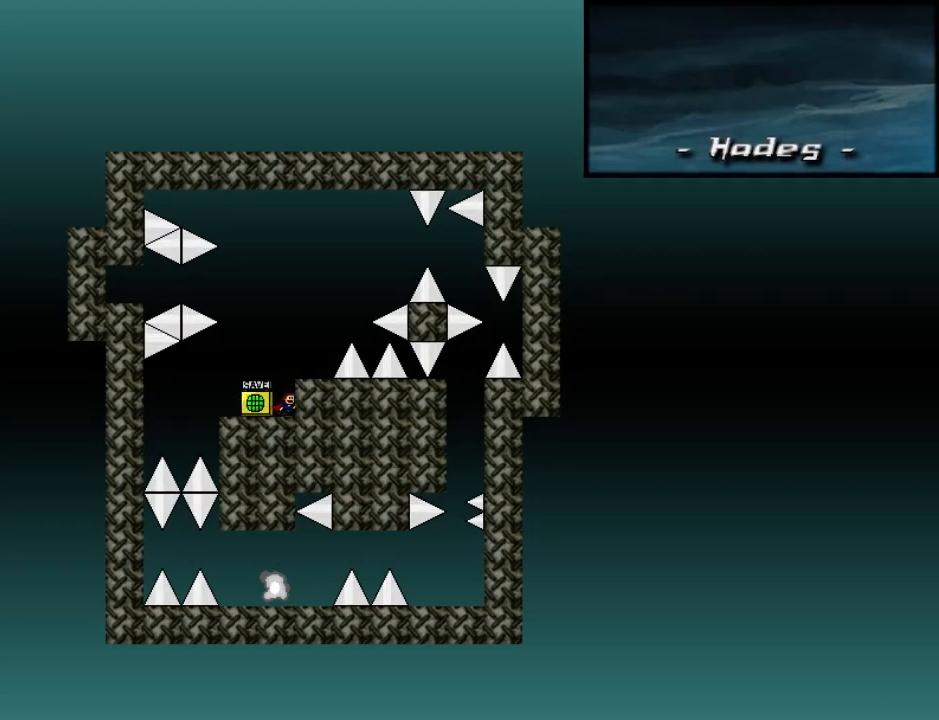
{"keys": [], "events": [[20, "right", "up"], [60, "left", "up"], [80, "z", "down"], [140, "right", "down"], [160, "z", "up"], [280, "shift_l", "down"], [380, "shift_l", "up"], [480, "right", "up"]]}
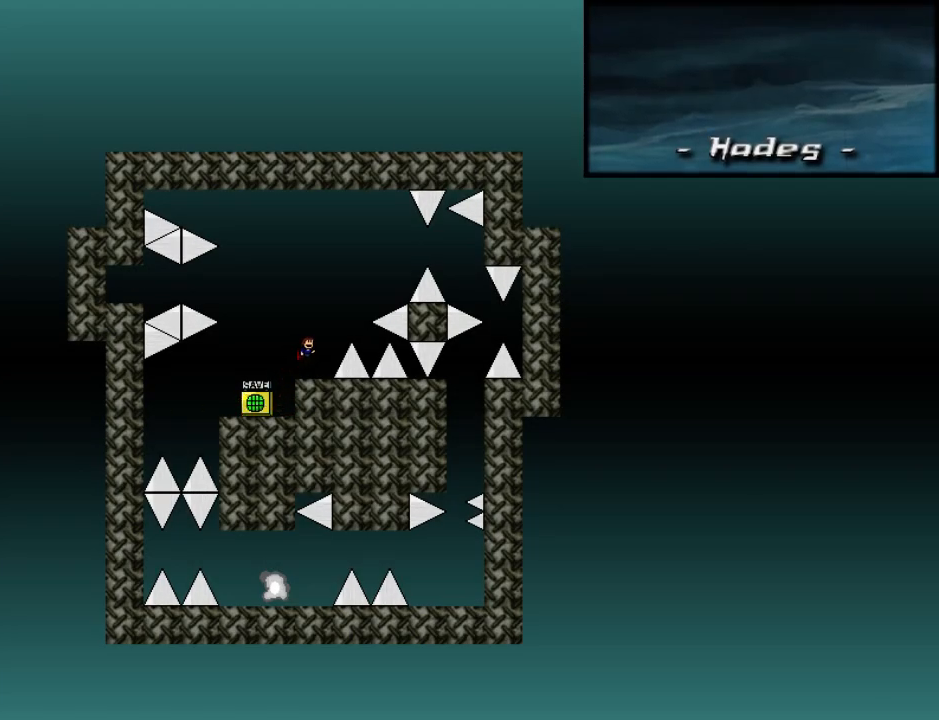
{"keys": ["right", "shift_l"], "events": [[220, "right", "down"], [220, "shift_l", "down"]]}
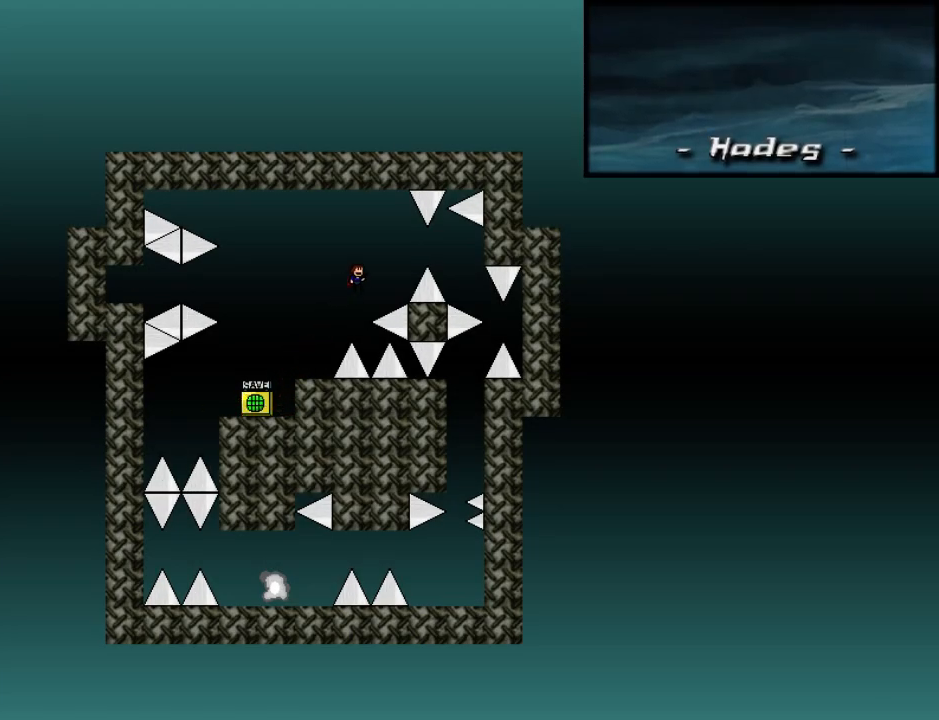
{"keys": ["right"], "events": [[60, "shift_l", "up"], [200, "shift_l", "down"], [280, "shift_l", "up"]]}
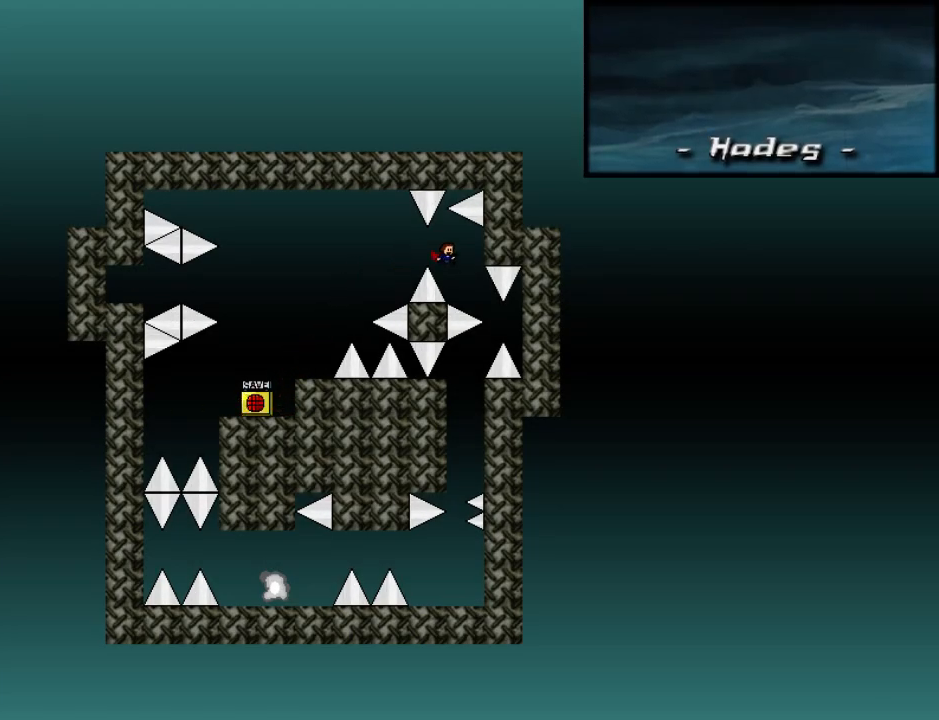
{"keys": [], "events": [[260, "left", "down"], [260, "right", "up"], [500, "left", "up"]]}
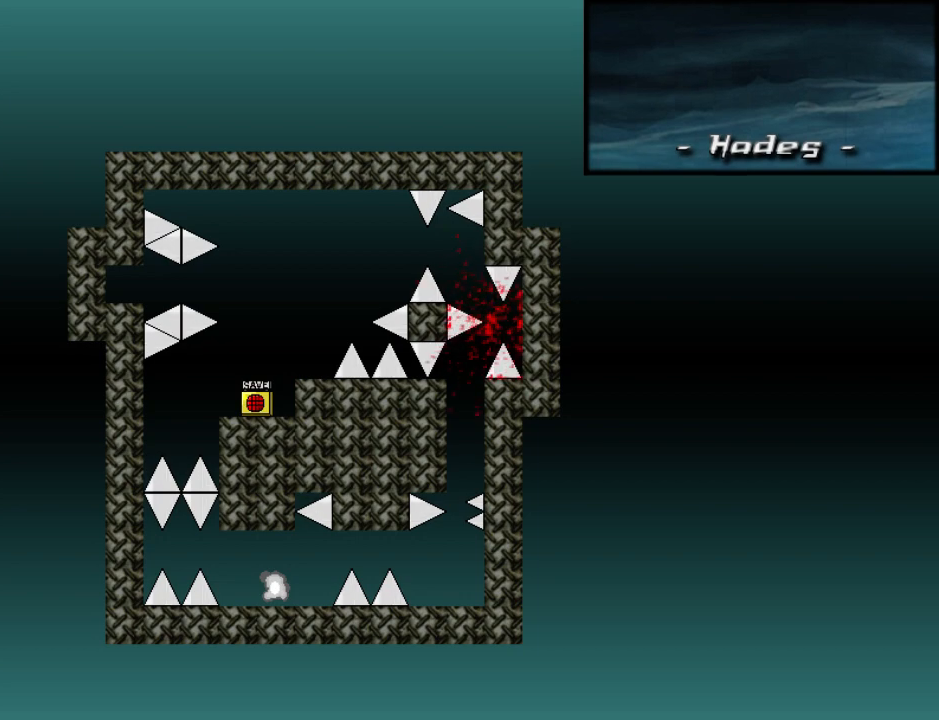
{"keys": [], "events": [[40, "r", "down"], [100, "r", "up"], [140, "right", "down"], [180, "shift_l", "down"], [260, "shift_l", "up"], [420, "right", "up"]]}
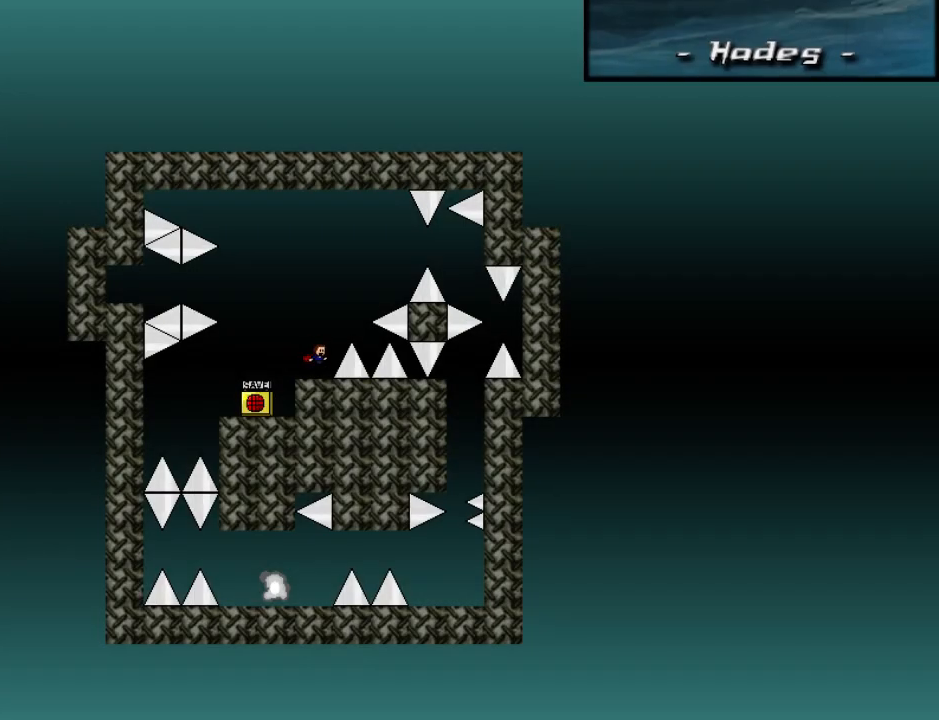
{"keys": ["right"], "events": [[100, "right", "down"], [120, "shift_l", "down"], [400, "shift_l", "up"]]}
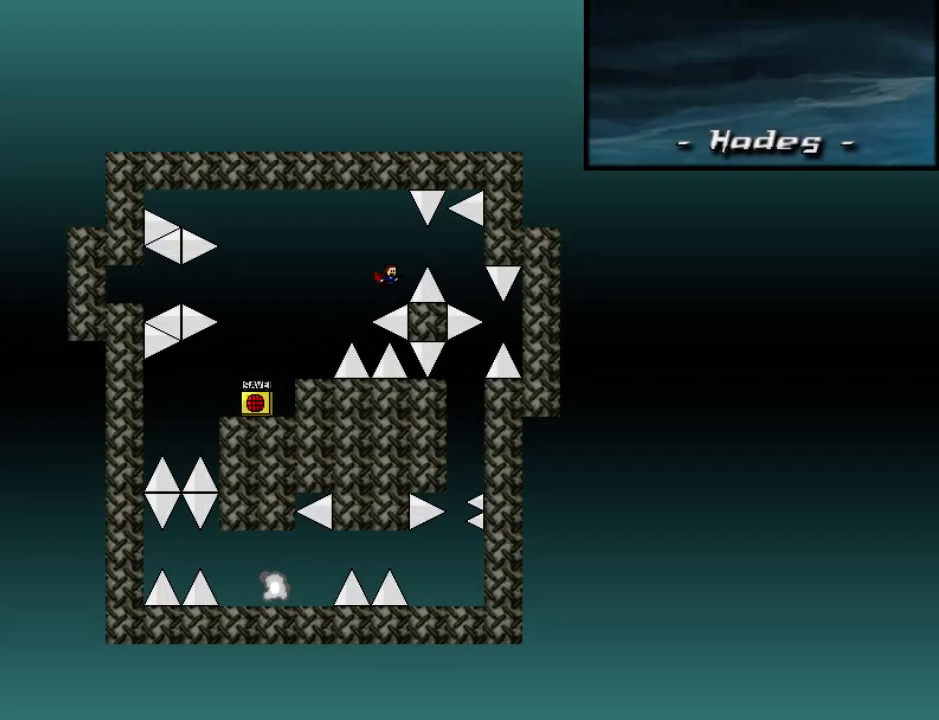
{"keys": ["right"], "events": [[60, "shift_l", "down"], [140, "shift_l", "up"]]}
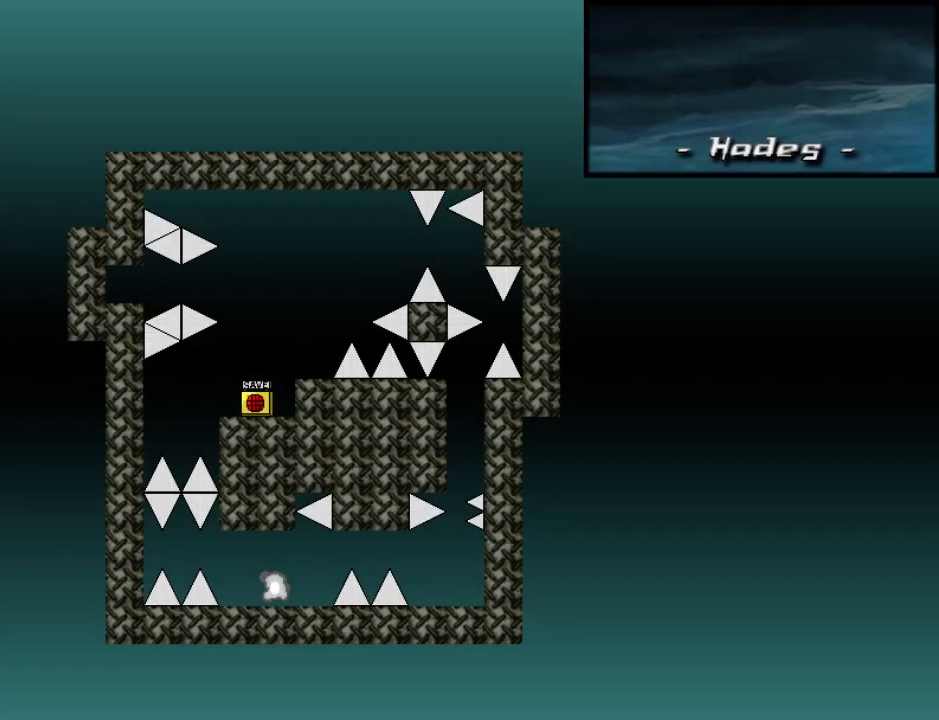
{"keys": ["right"], "events": [[100, "left", "down"], [100, "right", "up"], [300, "left", "up"], [300, "r", "down"], [340, "r", "up"], [360, "right", "down"], [400, "shift_l", "down"], [480, "shift_l", "up"]]}
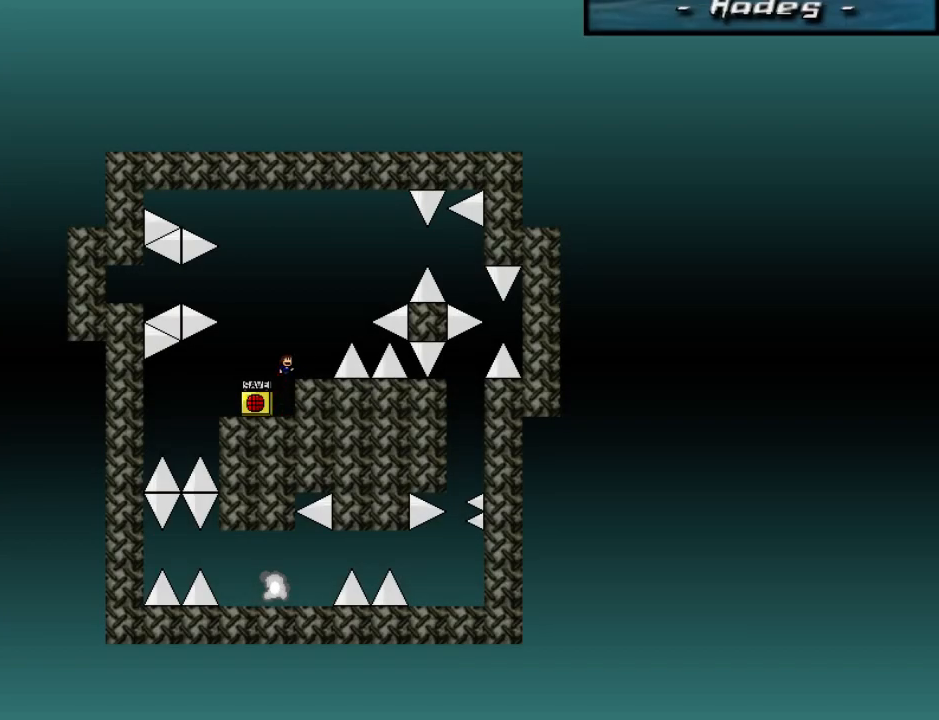
{"keys": ["right", "shift_l"], "events": [[140, "right", "up"], [280, "right", "down"], [300, "shift_l", "down"]]}
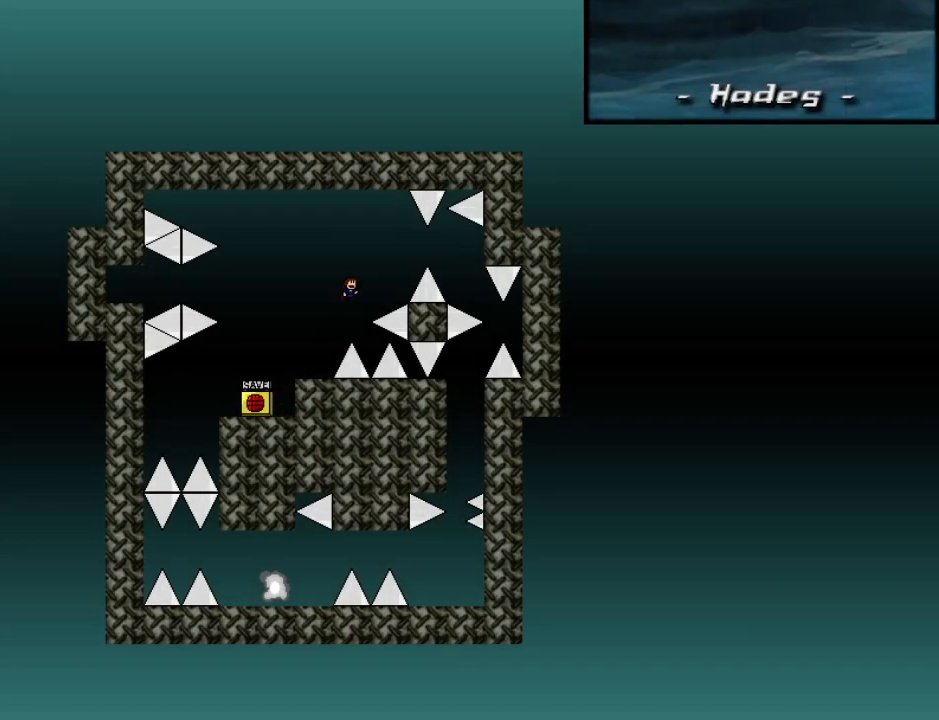
{"keys": ["right"], "events": [[120, "shift_l", "up"], [240, "shift_l", "down"], [300, "shift_l", "up"]]}
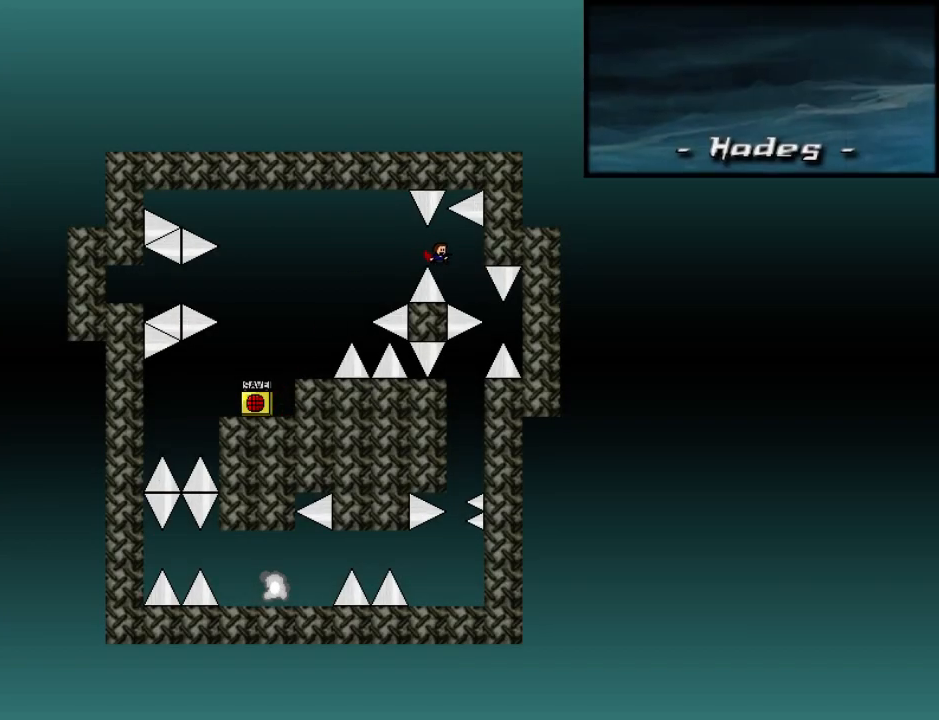
{"keys": [], "events": [[280, "left", "down"], [280, "right", "up"], [460, "left", "up"], [460, "r", "down"], [500, "r", "up"]]}
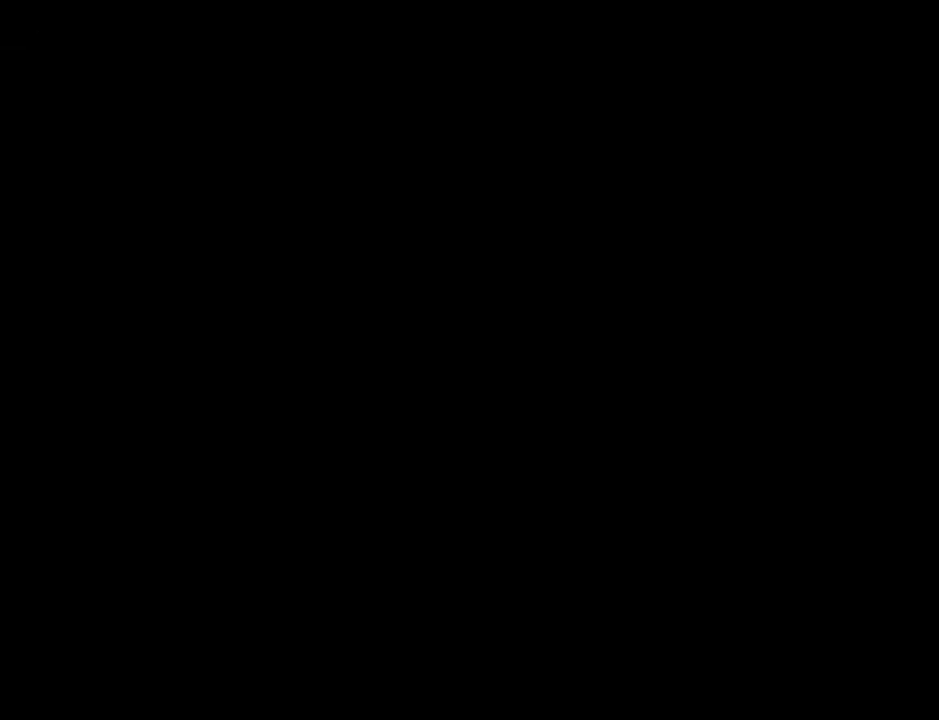
{"keys": ["right", "shift_l"], "events": [[20, "right", "down"], [60, "shift_l", "down"], [140, "shift_l", "up"], [300, "right", "up"], [420, "right", "down"], [440, "shift_l", "down"]]}
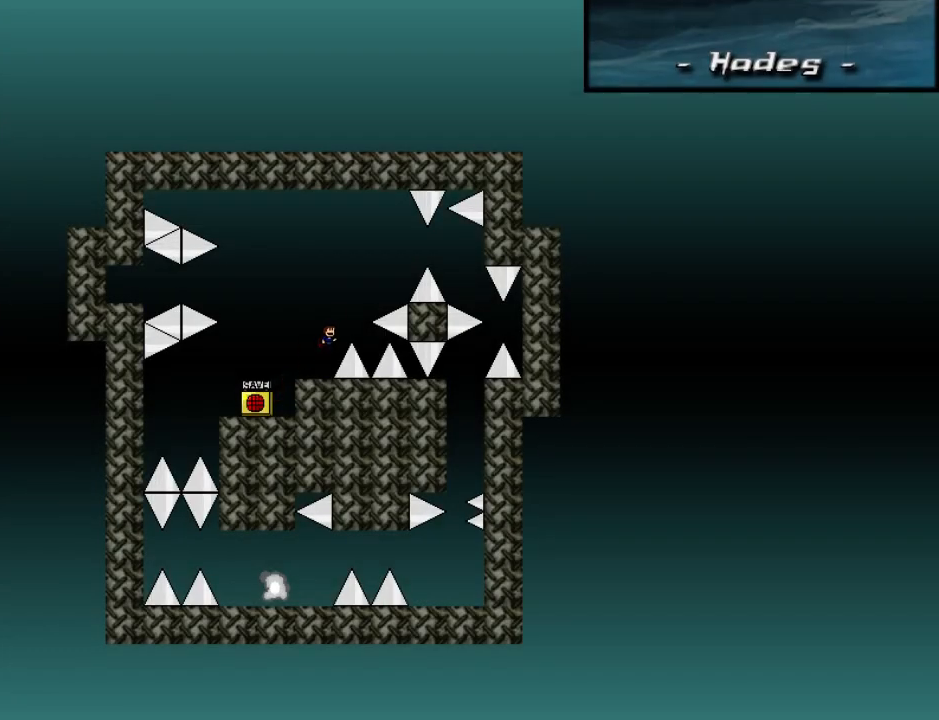
{"keys": ["right"], "events": [[240, "shift_l", "up"], [380, "shift_l", "down"], [440, "shift_l", "up"]]}
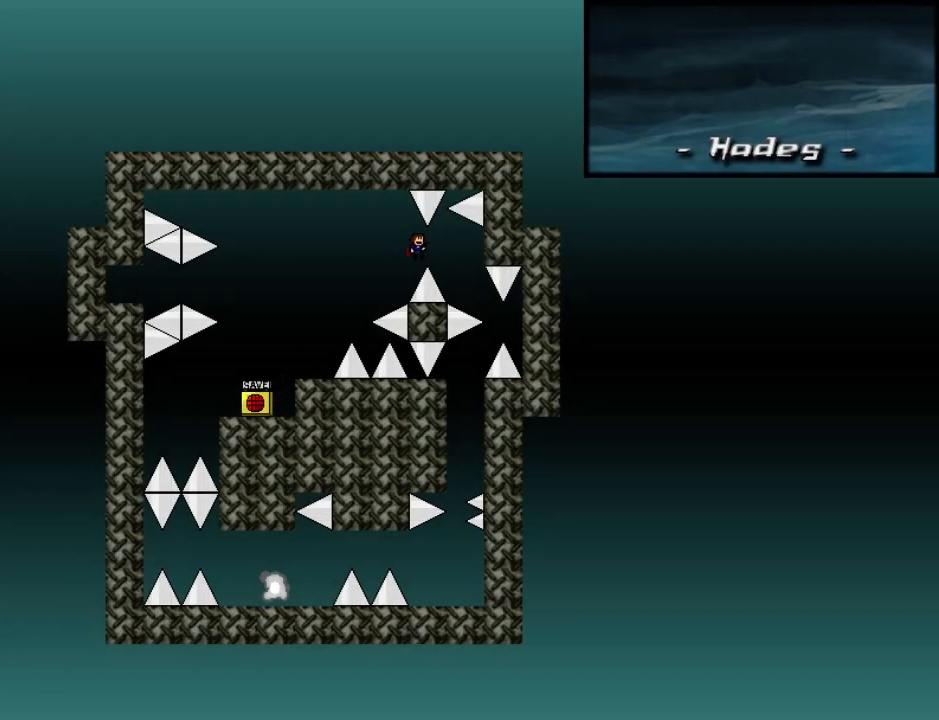
{"keys": ["left"], "events": [[400, "right", "up"], [420, "left", "down"]]}